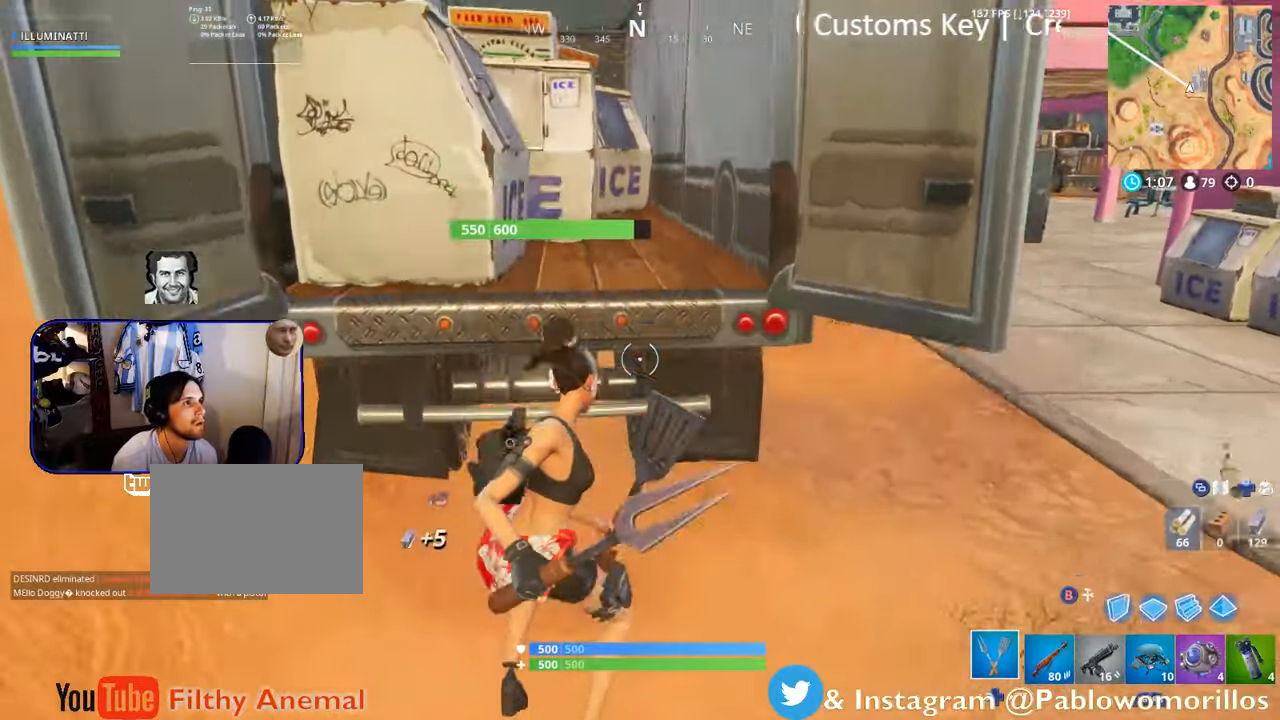
Gameplay with a controller (Xbox layout); each line is a JSON object with the inputs held at the frame after it. "events" lists button and stick changes between this image and that frame as [ms after this image, input, new state], when the widget could be followed in between.
{"buttons": ["R2"], "left_stick": "up-left", "right_stick": "left", "events": [[50, "A", "down"], [100, "left_stick", "up-right"], [167, "A", "up"], [317, "left_stick", "center"], [317, "right_stick", "down-left"], [367, "left_stick", "up-left"], [367, "right_stick", "left"], [417, "R2", "down"]]}
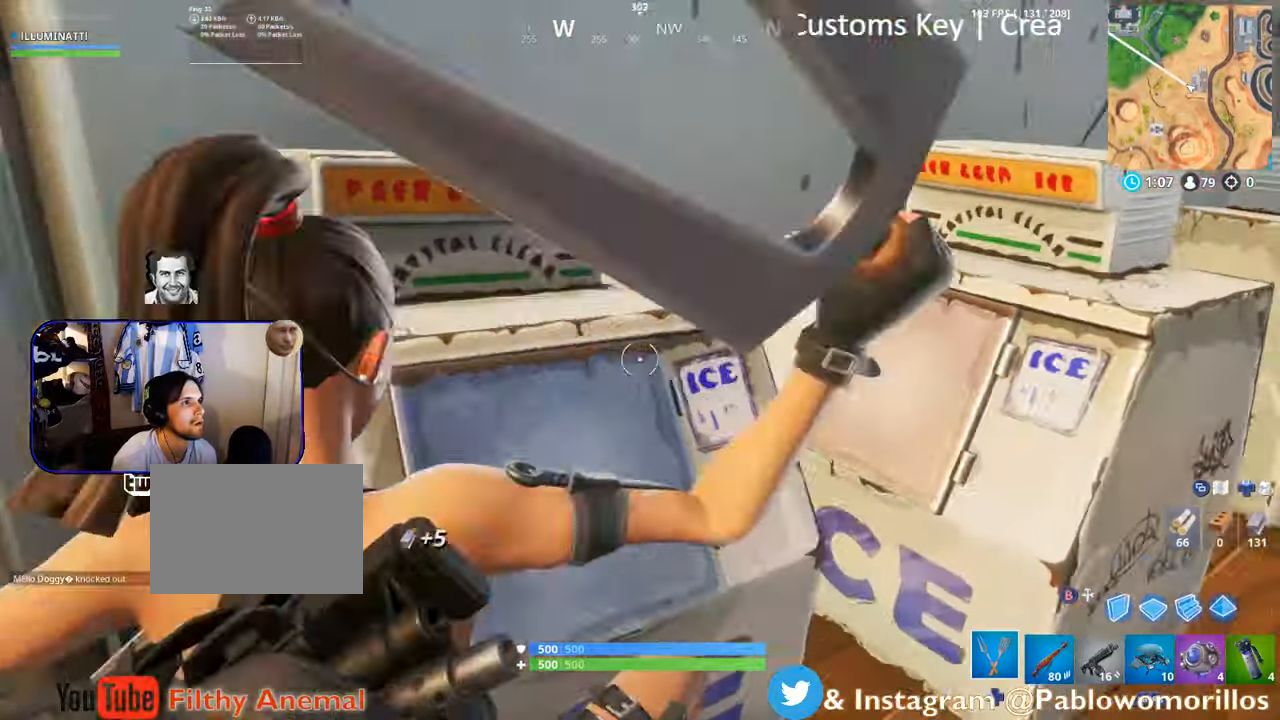
{"buttons": ["R2"], "left_stick": "center", "right_stick": "up-left", "events": [[50, "right_stick", "center"], [133, "left_stick", "center"], [417, "right_stick", "left"], [483, "right_stick", "up-left"]]}
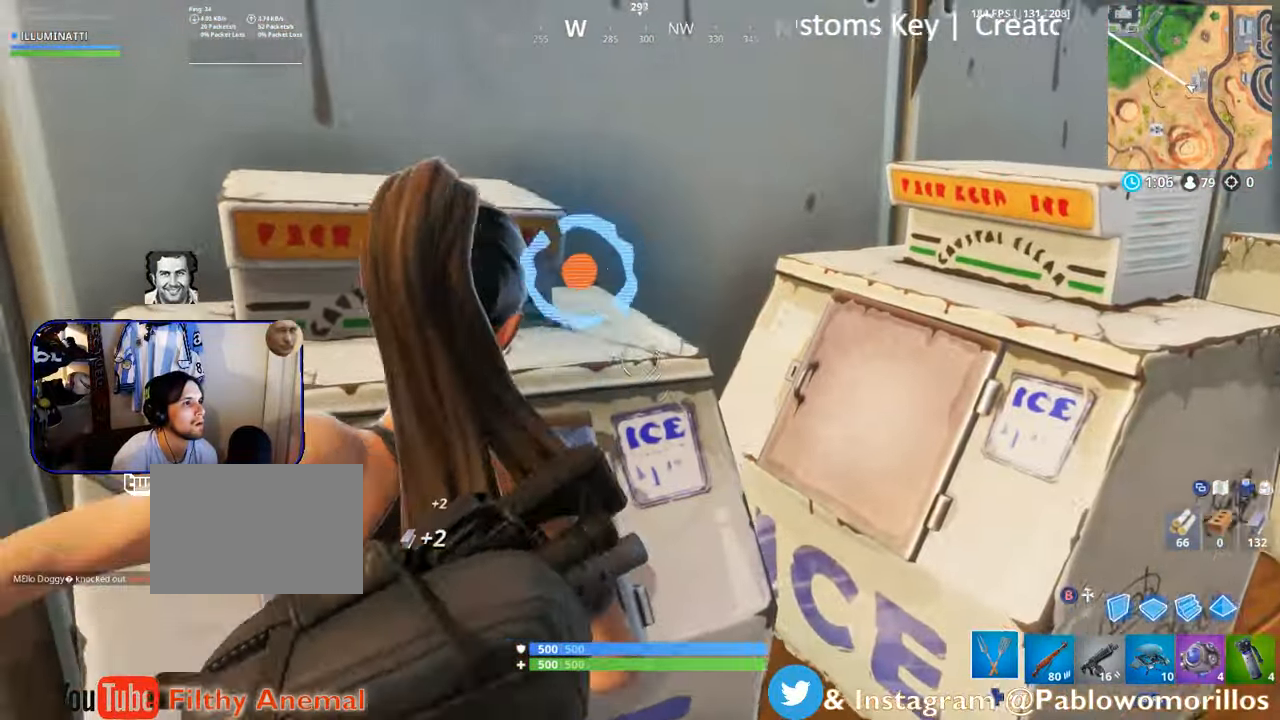
{"buttons": ["R2"], "left_stick": "up", "right_stick": "center", "events": [[17, "left_stick", "up"], [117, "right_stick", "center"], [250, "right_stick", "right"], [450, "right_stick", "center"]]}
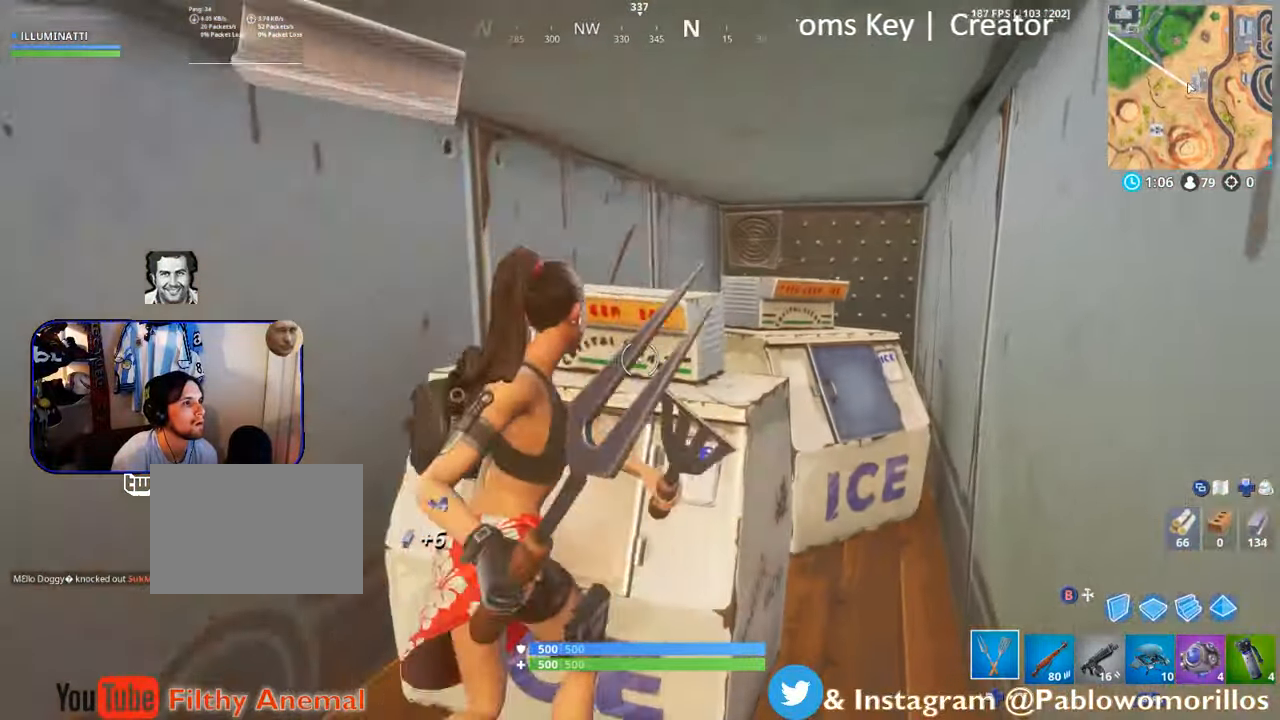
{"buttons": ["R2"], "left_stick": "up", "right_stick": "center", "events": [[200, "left_stick", "center"], [333, "left_stick", "up"]]}
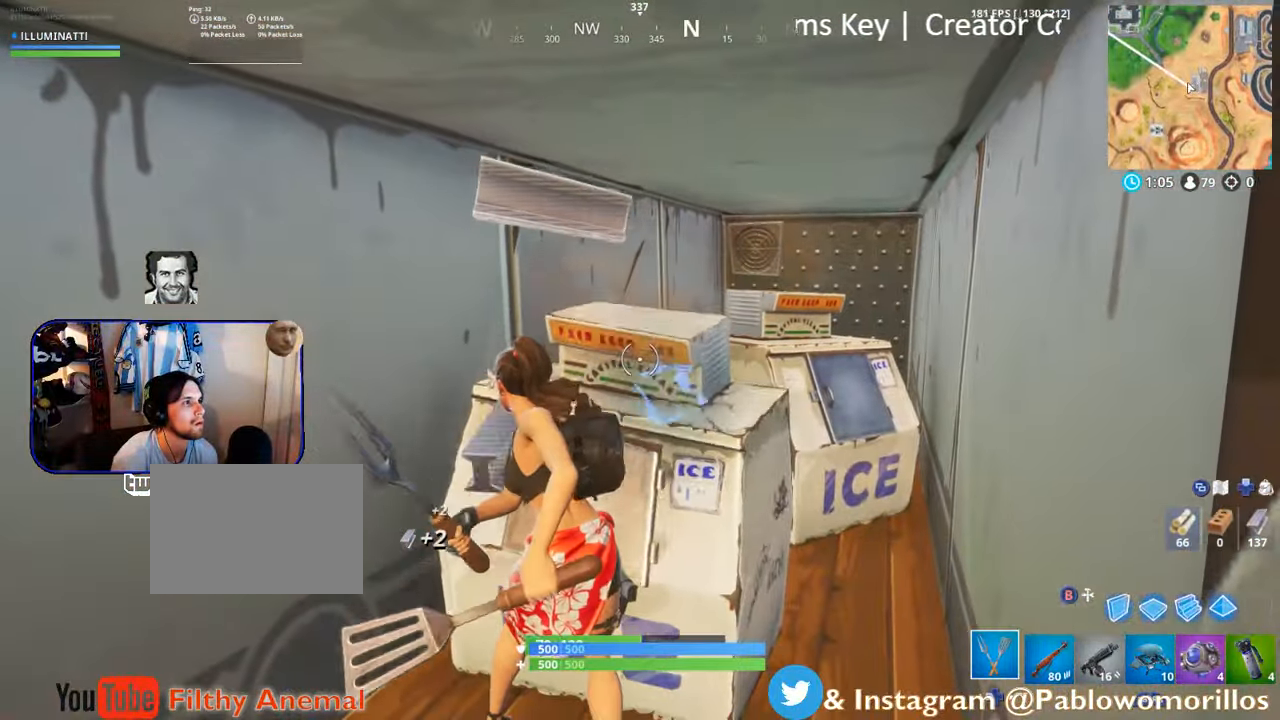
{"buttons": ["R2"], "left_stick": "up", "right_stick": "center", "events": [[50, "left_stick", "center"], [117, "left_stick", "up"], [267, "right_stick", "down-right"], [350, "right_stick", "center"]]}
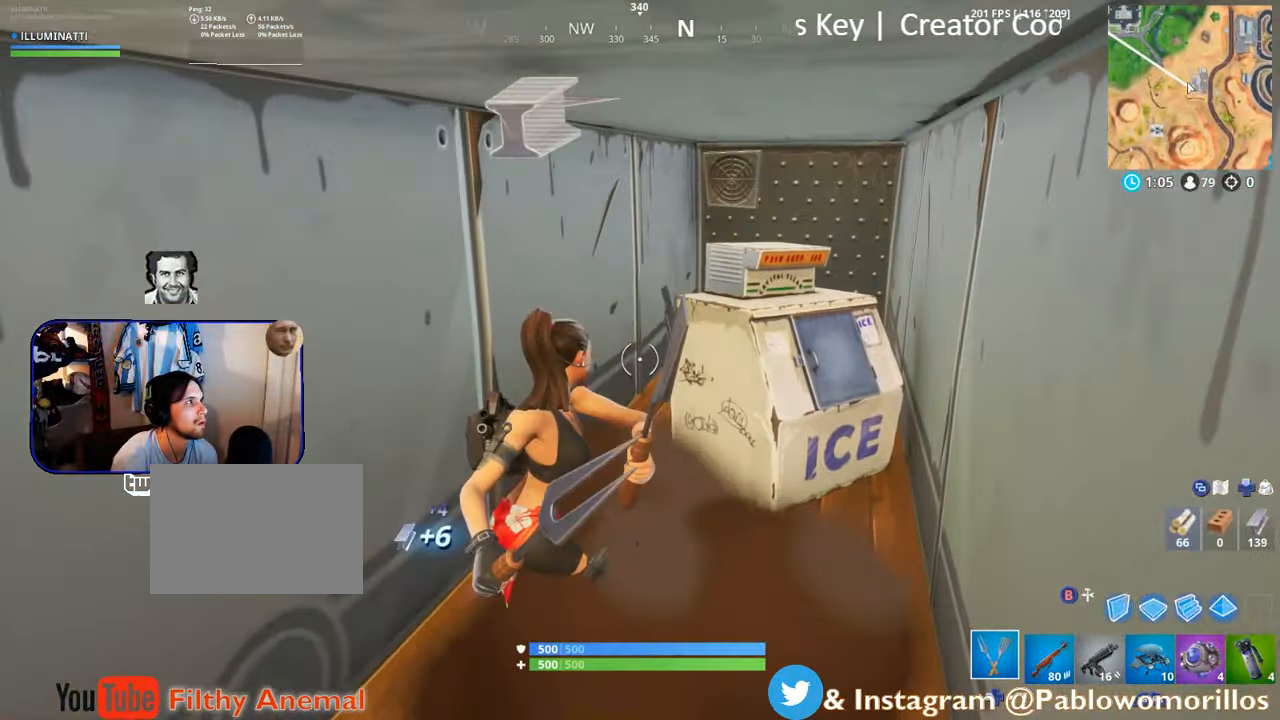
{"buttons": ["R2"], "left_stick": "center", "right_stick": "center", "events": [[117, "right_stick", "up-right"], [283, "right_stick", "center"], [400, "left_stick", "center"]]}
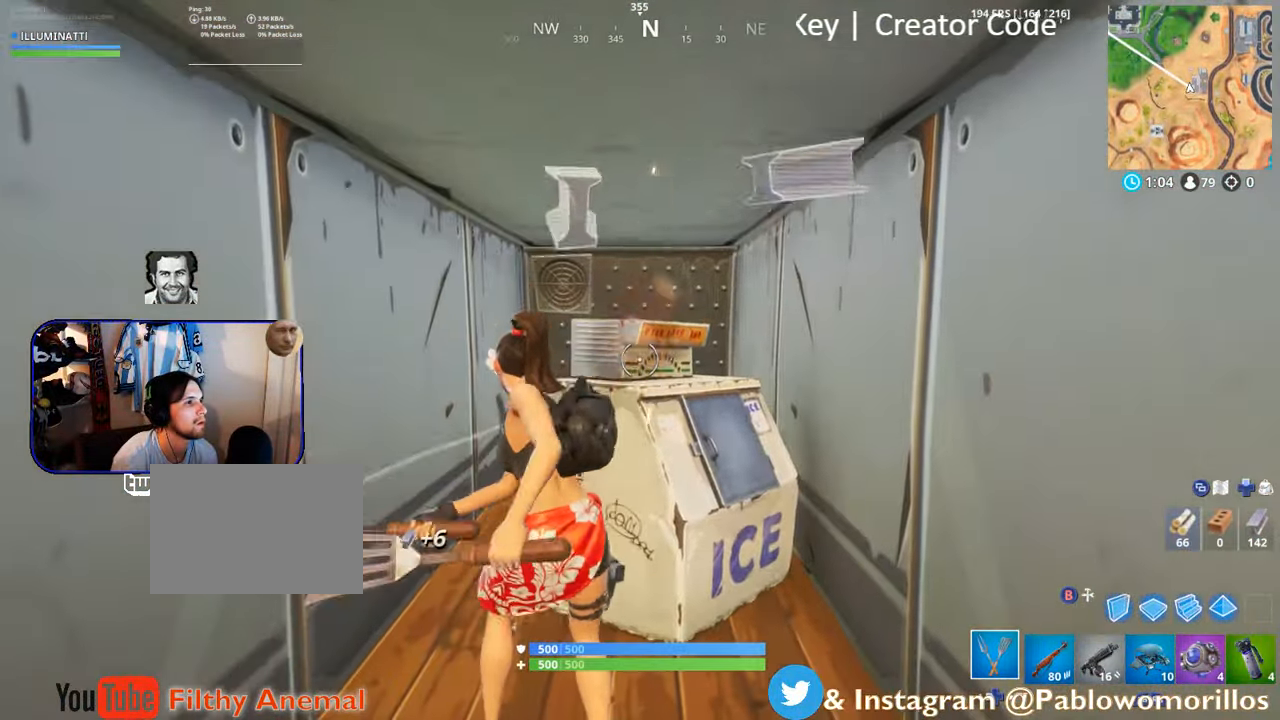
{"buttons": ["R2"], "left_stick": "down", "right_stick": "center", "events": [[17, "left_stick", "down"], [233, "left_stick", "center"], [367, "left_stick", "down"], [367, "right_stick", "down-left"], [483, "right_stick", "center"]]}
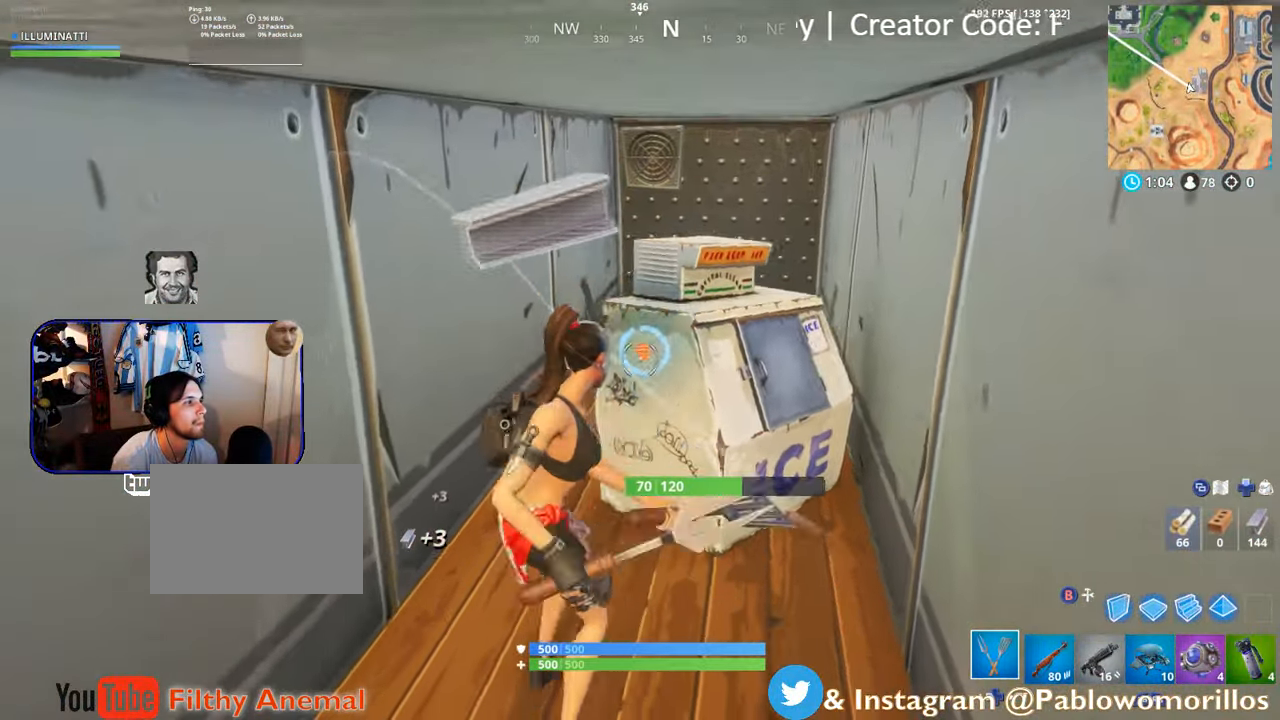
{"buttons": [], "left_stick": "down-right", "right_stick": "right", "events": [[150, "R2", "up"], [433, "left_stick", "down-right"], [467, "right_stick", "right"]]}
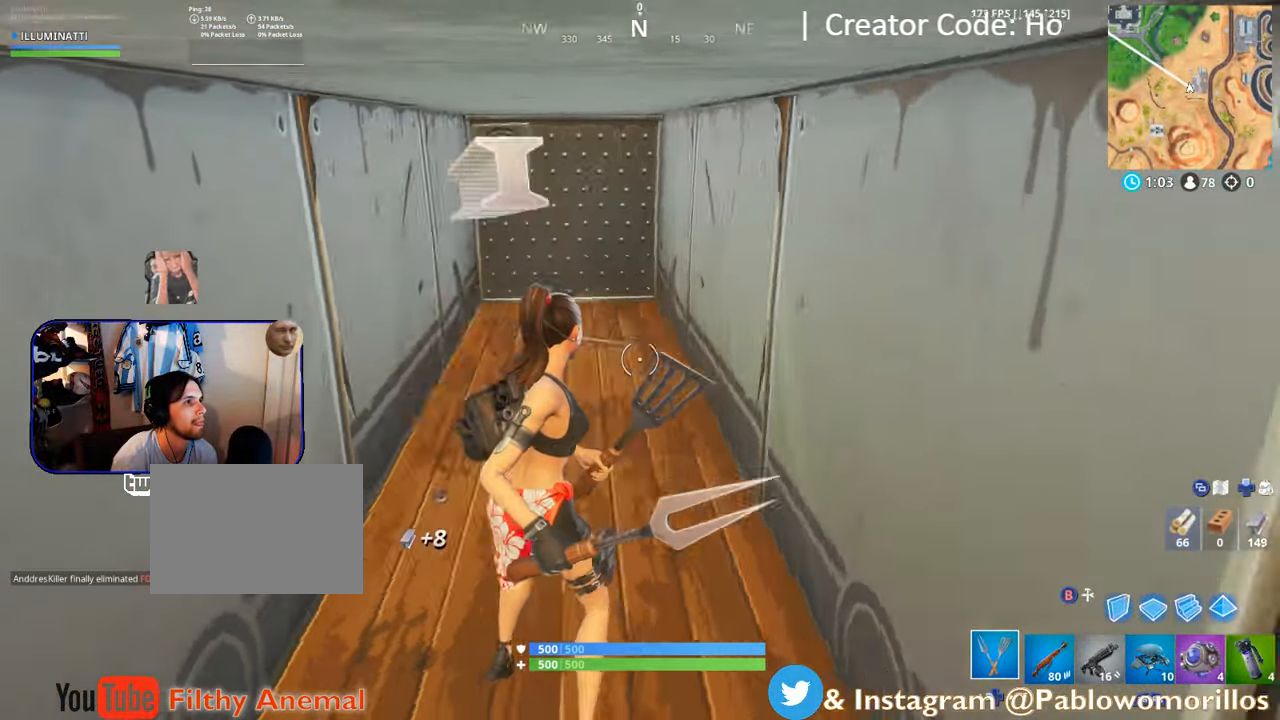
{"buttons": [], "left_stick": "up-right", "right_stick": "center", "events": [[100, "R1", "down"], [267, "R1", "up"], [300, "left_stick", "up-right"], [317, "right_stick", "center"]]}
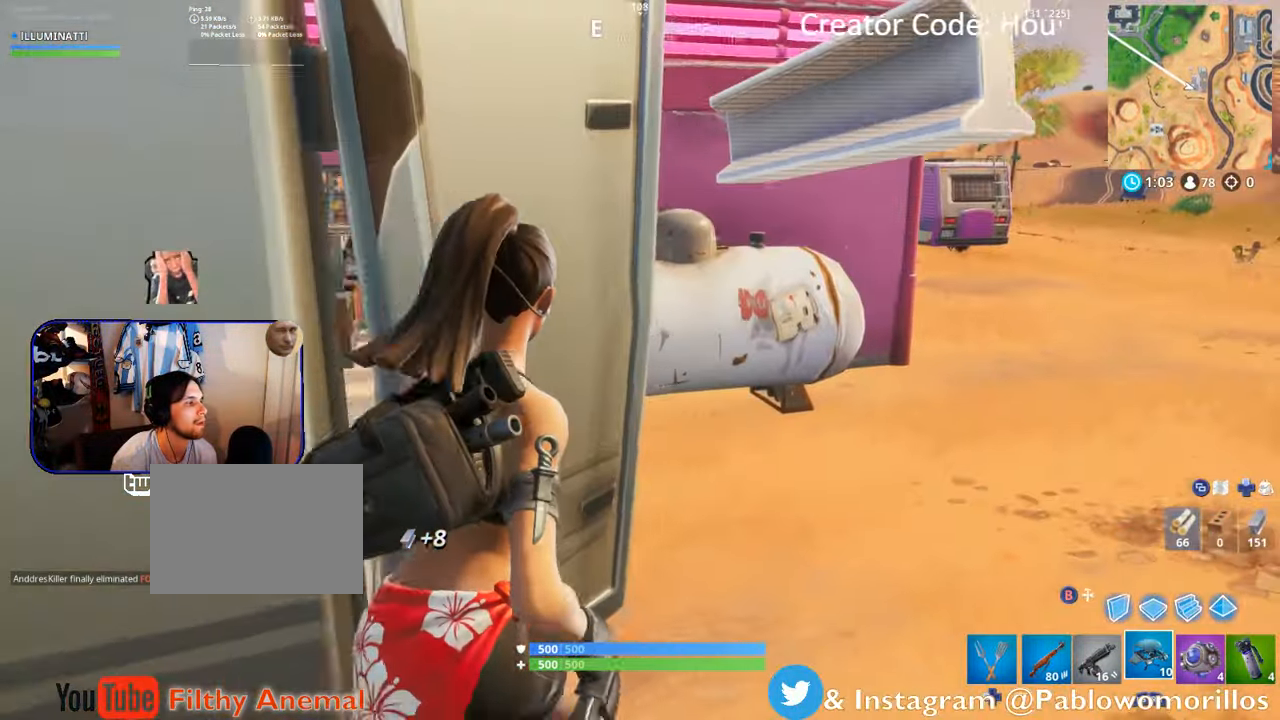
{"buttons": [], "left_stick": "up-right", "right_stick": "left", "events": [[334, "L1", "down"], [384, "right_stick", "left"], [500, "L1", "up"]]}
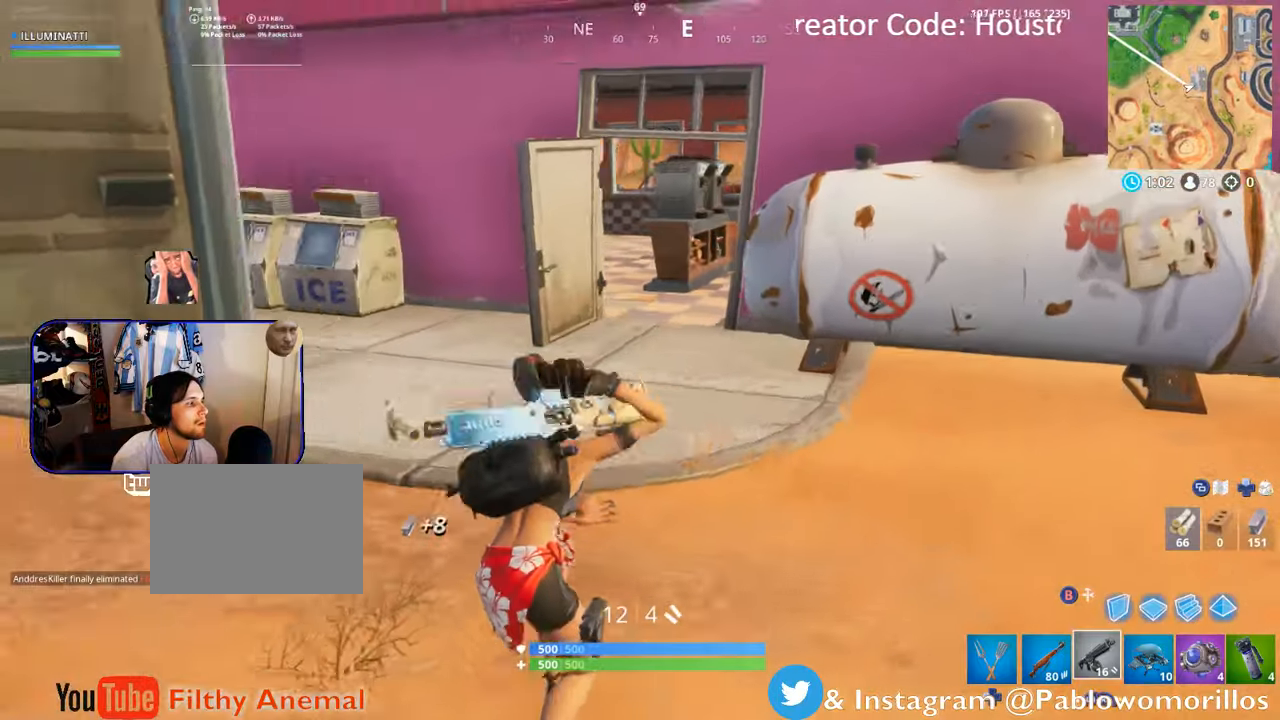
{"buttons": [], "left_stick": "up", "right_stick": "center", "events": [[34, "right_stick", "center"], [167, "left_stick", "up"], [200, "right_stick", "left"], [367, "right_stick", "center"]]}
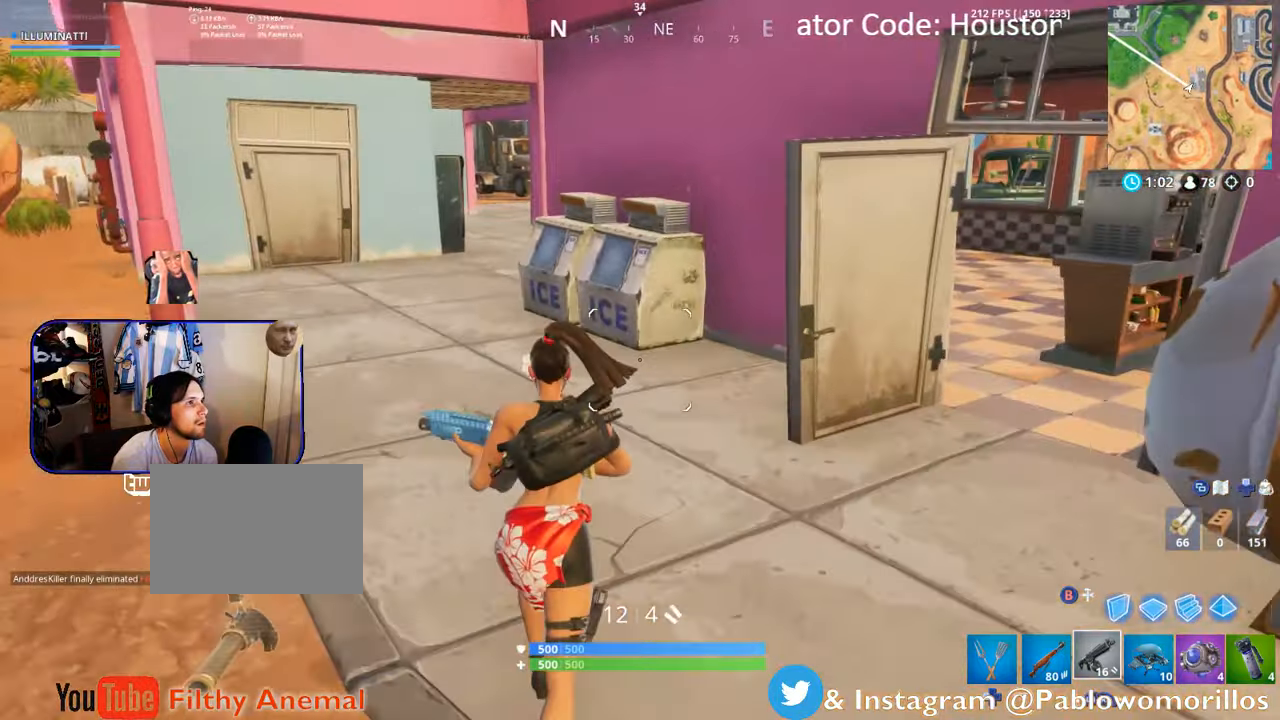
{"buttons": [], "left_stick": "up-left", "right_stick": "center", "events": [[50, "left_stick", "up-left"], [284, "A", "down"], [384, "A", "up"]]}
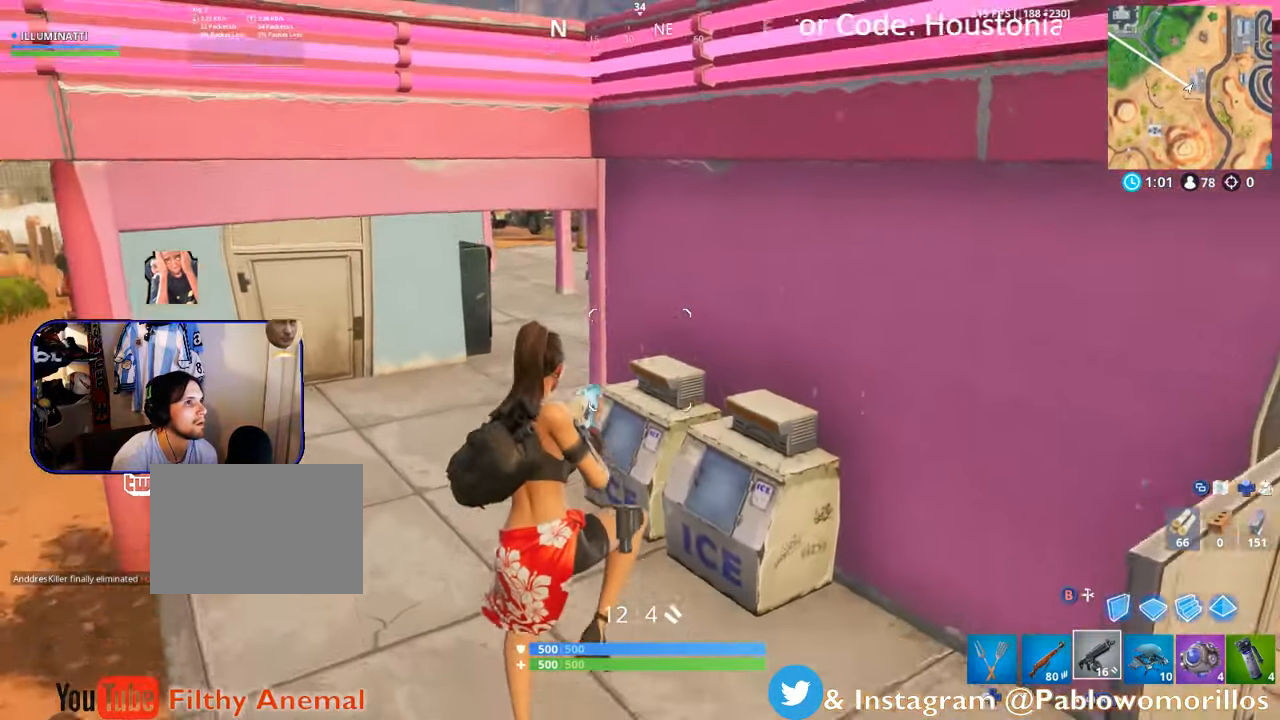
{"buttons": [], "left_stick": "up-left", "right_stick": "center", "events": [[300, "right_stick", "up-left"], [417, "right_stick", "center"]]}
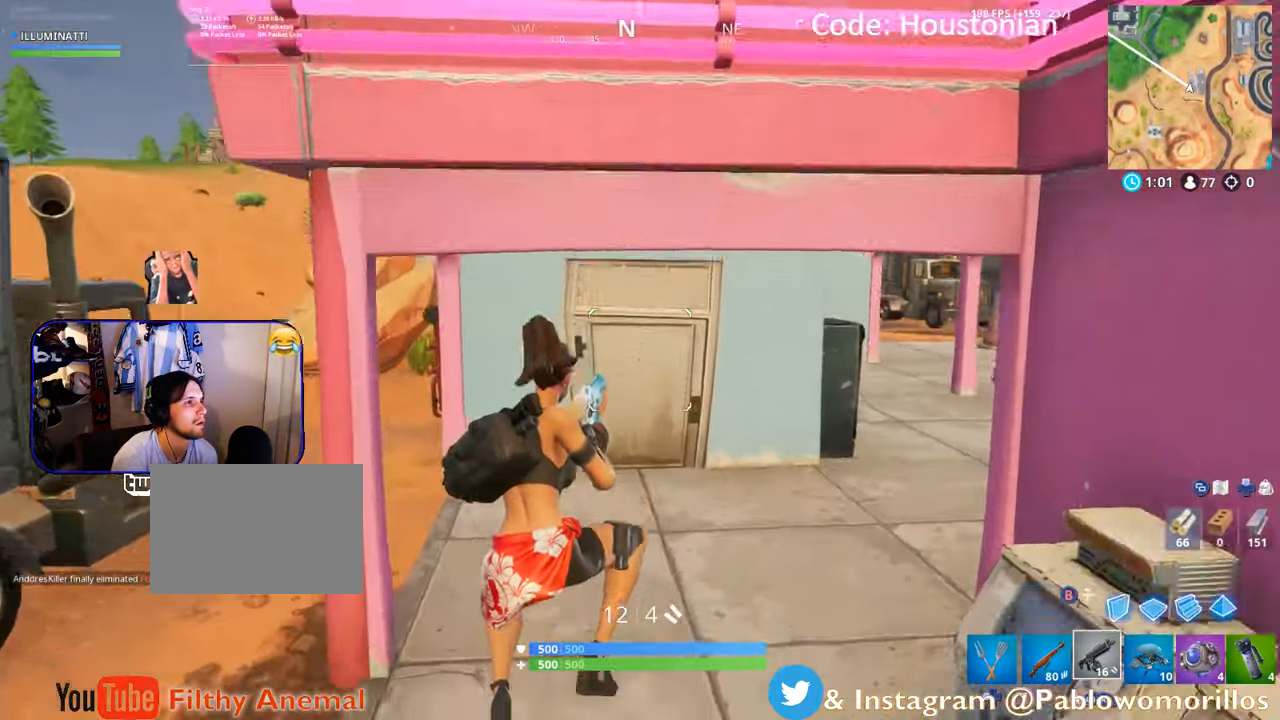
{"buttons": [], "left_stick": "up", "right_stick": "center", "events": [[50, "left_stick", "up"], [267, "SELECT", "down"], [384, "SELECT", "up"]]}
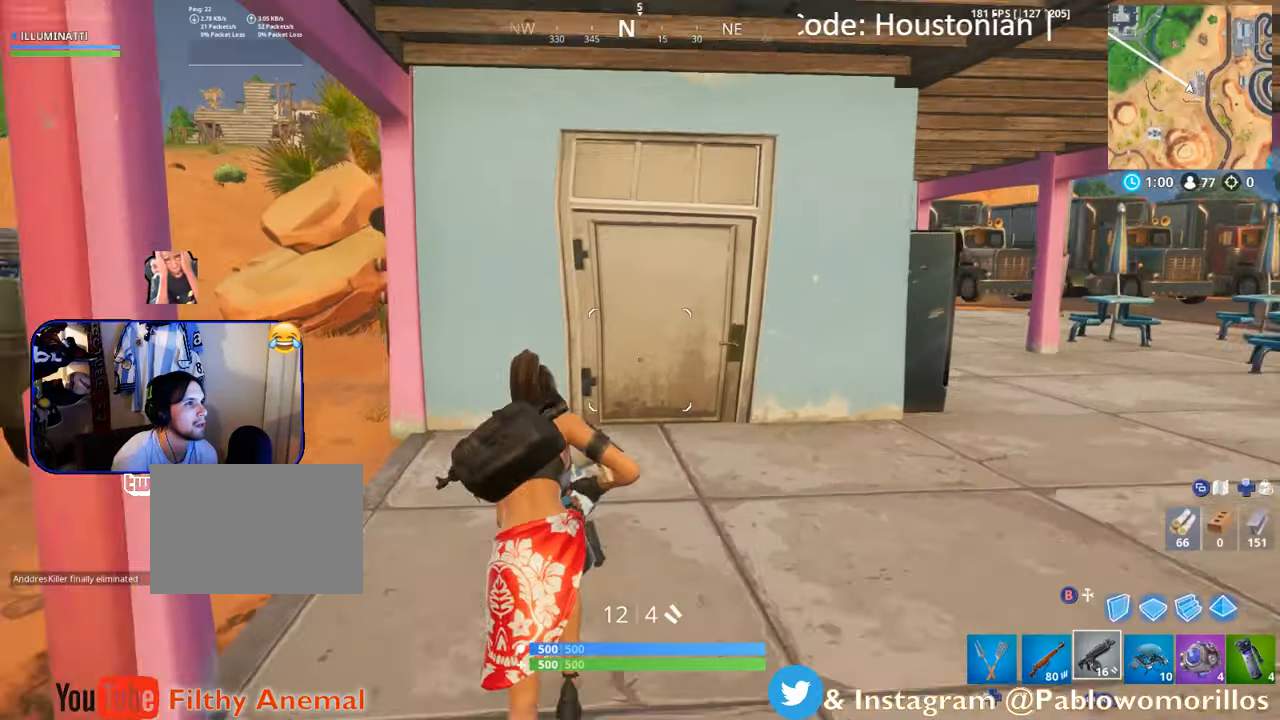
{"buttons": [], "left_stick": "up", "right_stick": "center", "events": [[34, "SELECT", "down"], [117, "SELECT", "up"]]}
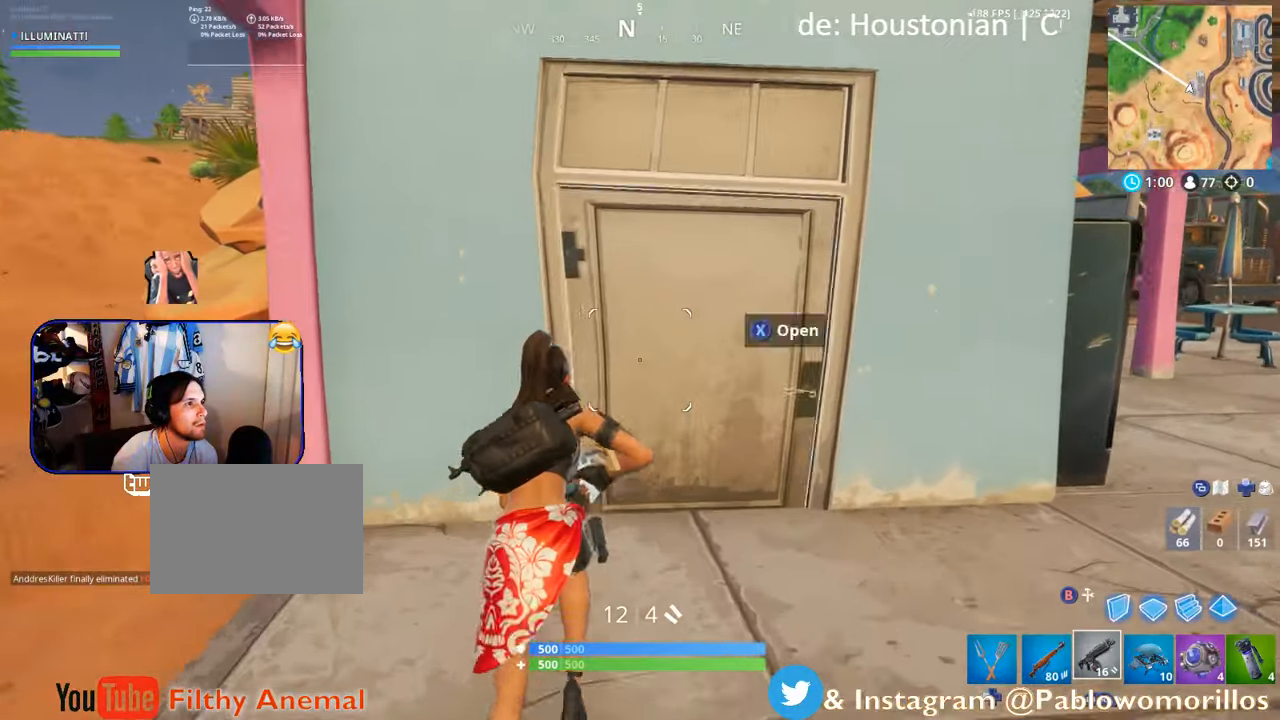
{"buttons": [], "left_stick": "up", "right_stick": "down-left", "events": [[67, "X", "down"], [200, "X", "up"], [500, "right_stick", "down-left"]]}
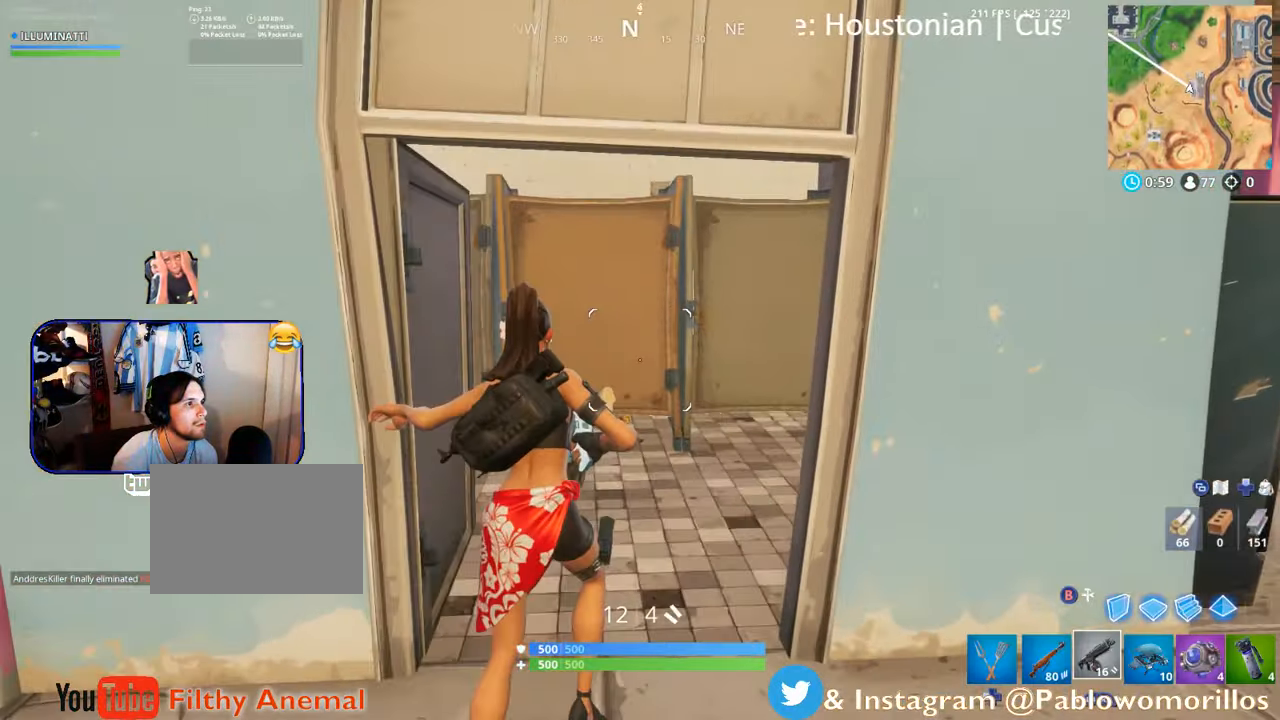
{"buttons": [], "left_stick": "up", "right_stick": "center", "events": [[84, "right_stick", "center"], [300, "DPAD_LEFT", "down"], [384, "DPAD_LEFT", "up"]]}
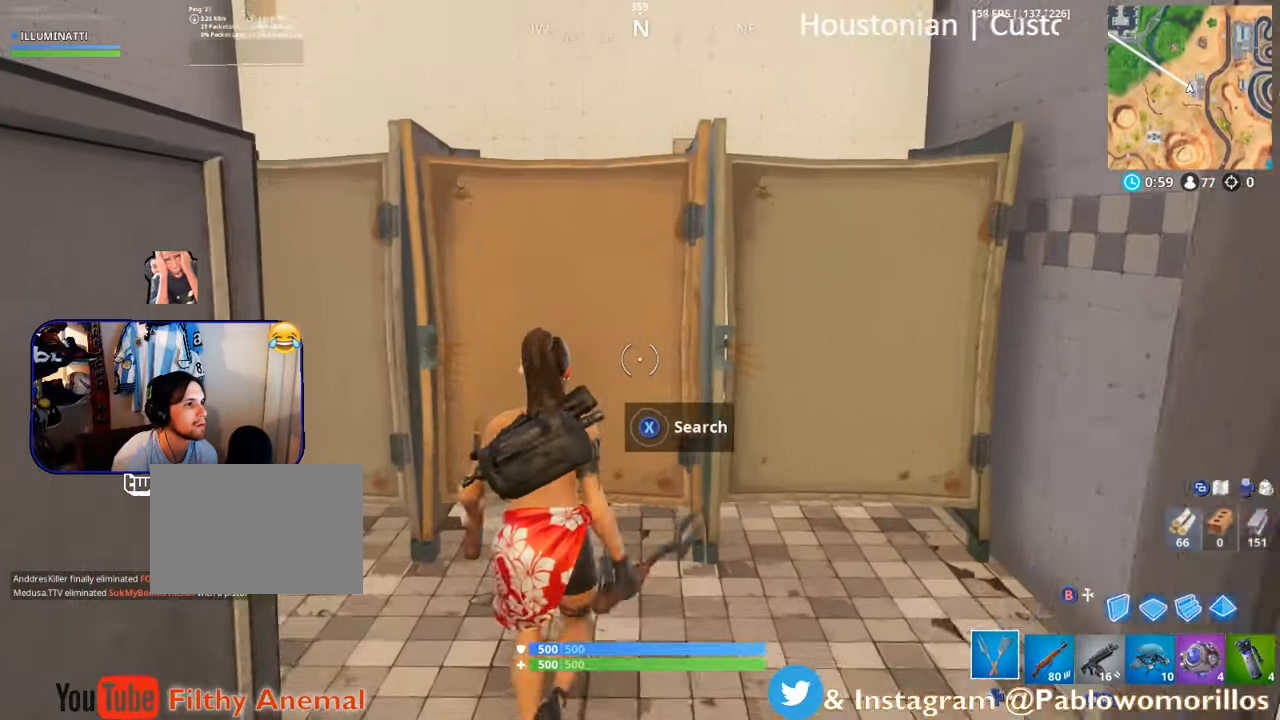
{"buttons": [], "left_stick": "center", "right_stick": "center", "events": [[134, "X", "down"], [217, "left_stick", "center"], [300, "X", "up"]]}
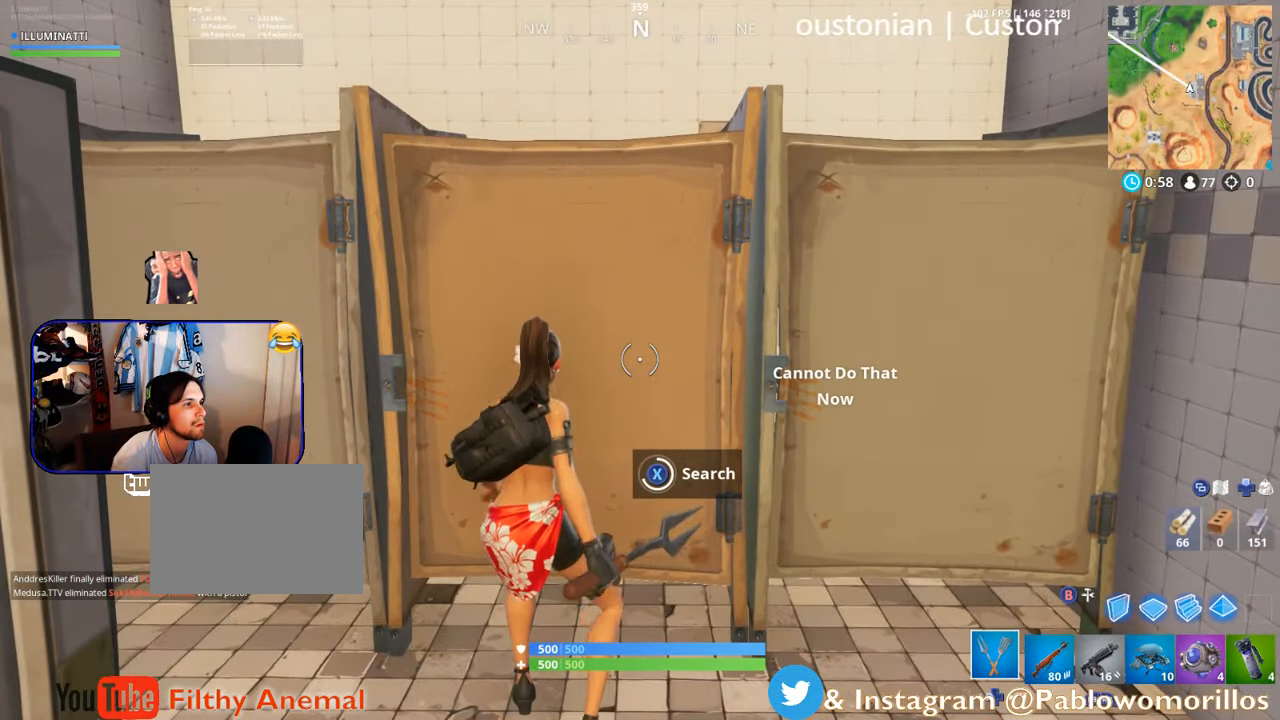
{"buttons": ["R2"], "left_stick": "down", "right_stick": "down", "events": [[434, "right_stick", "down"], [467, "R2", "down"], [500, "left_stick", "down"]]}
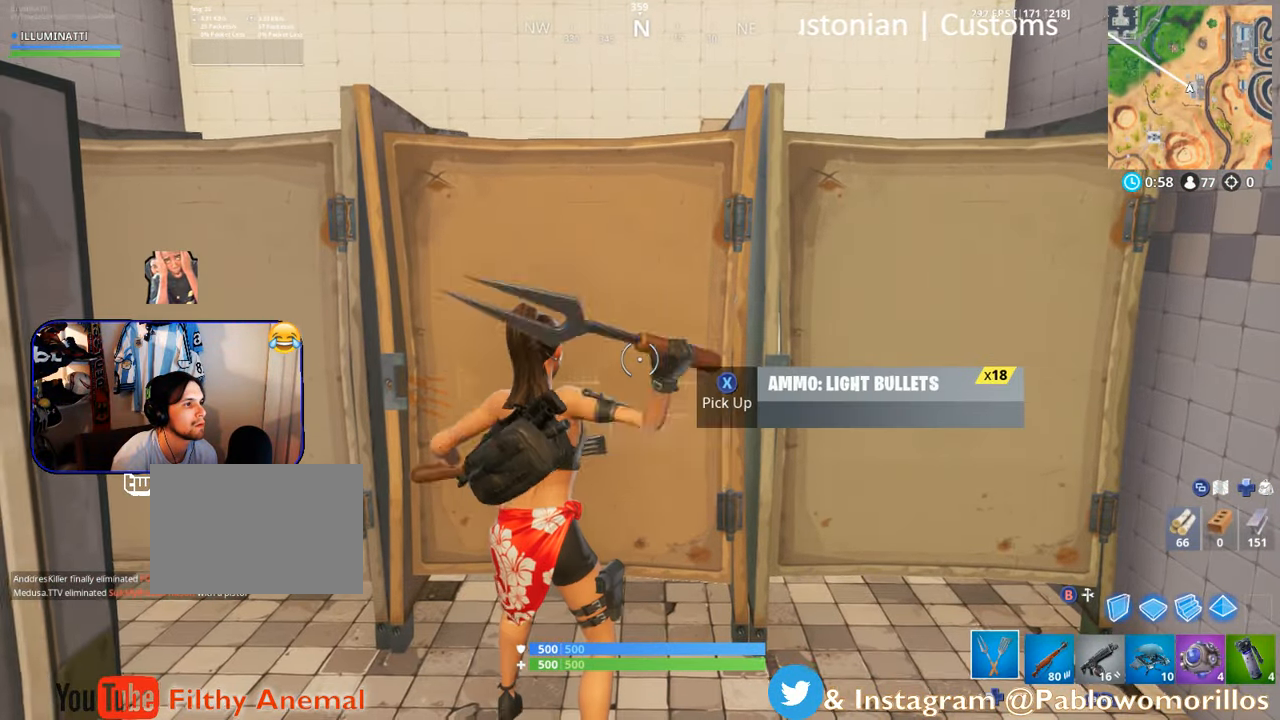
{"buttons": ["R2"], "left_stick": "center", "right_stick": "center", "events": [[50, "R2", "up"], [50, "right_stick", "center"], [200, "right_stick", "down-left"], [217, "left_stick", "center"], [400, "right_stick", "center"], [483, "R2", "down"]]}
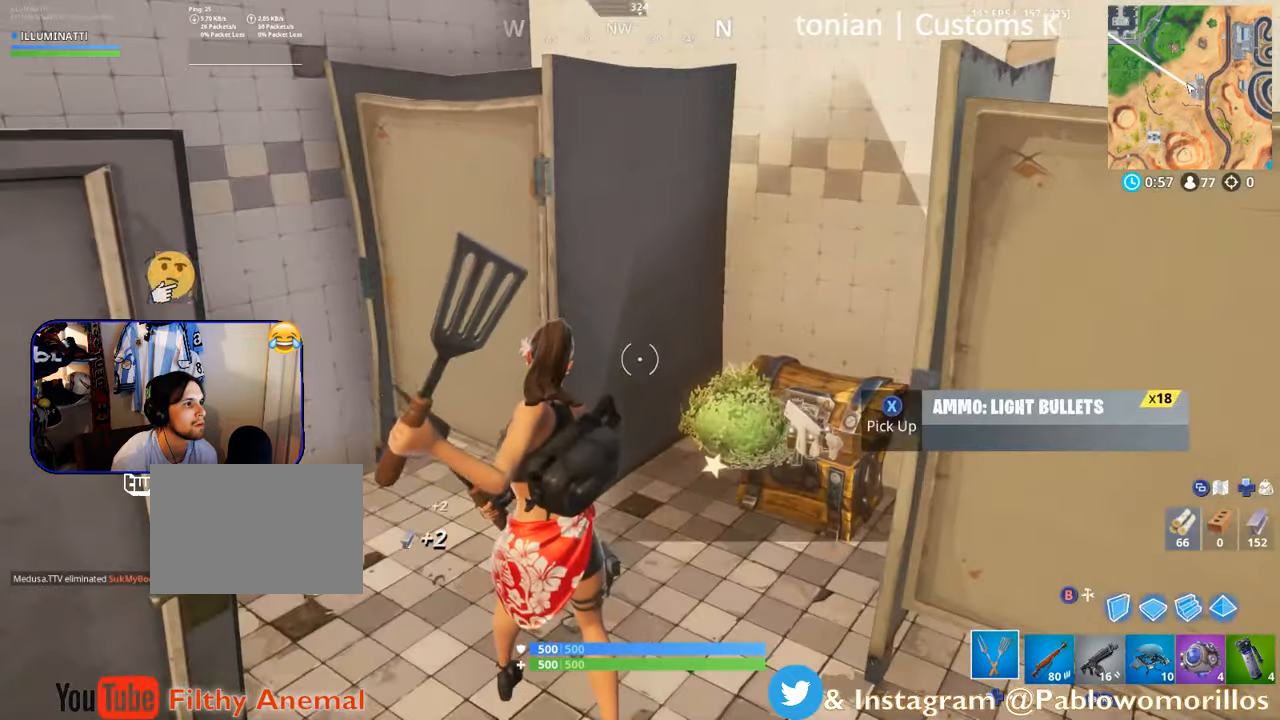
{"buttons": [], "left_stick": "center", "right_stick": "center", "events": [[66, "left_stick", "up"], [100, "R2", "up"], [333, "left_stick", "up-right"], [483, "left_stick", "center"]]}
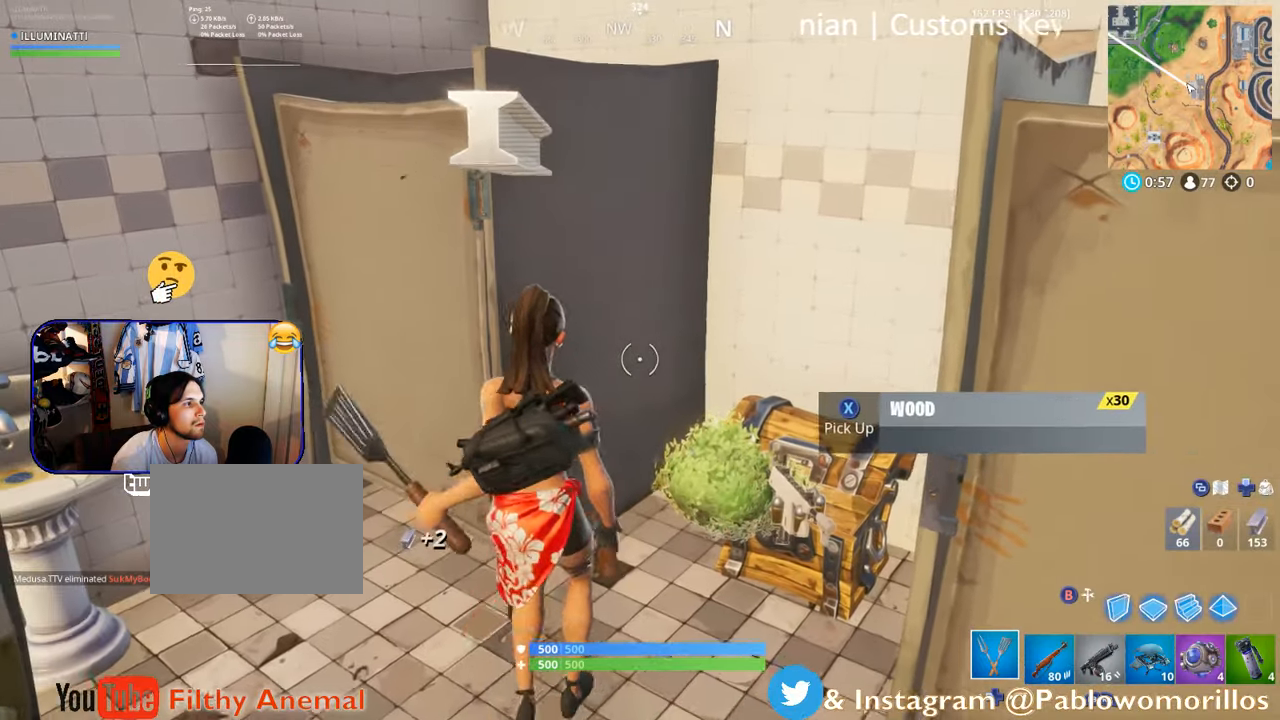
{"buttons": ["L1"], "left_stick": "right", "right_stick": "down-right", "events": [[16, "left_stick", "left"], [66, "R2", "down"], [200, "R2", "up"], [216, "left_stick", "center"], [366, "left_stick", "right"], [400, "right_stick", "down-right"], [483, "L1", "down"]]}
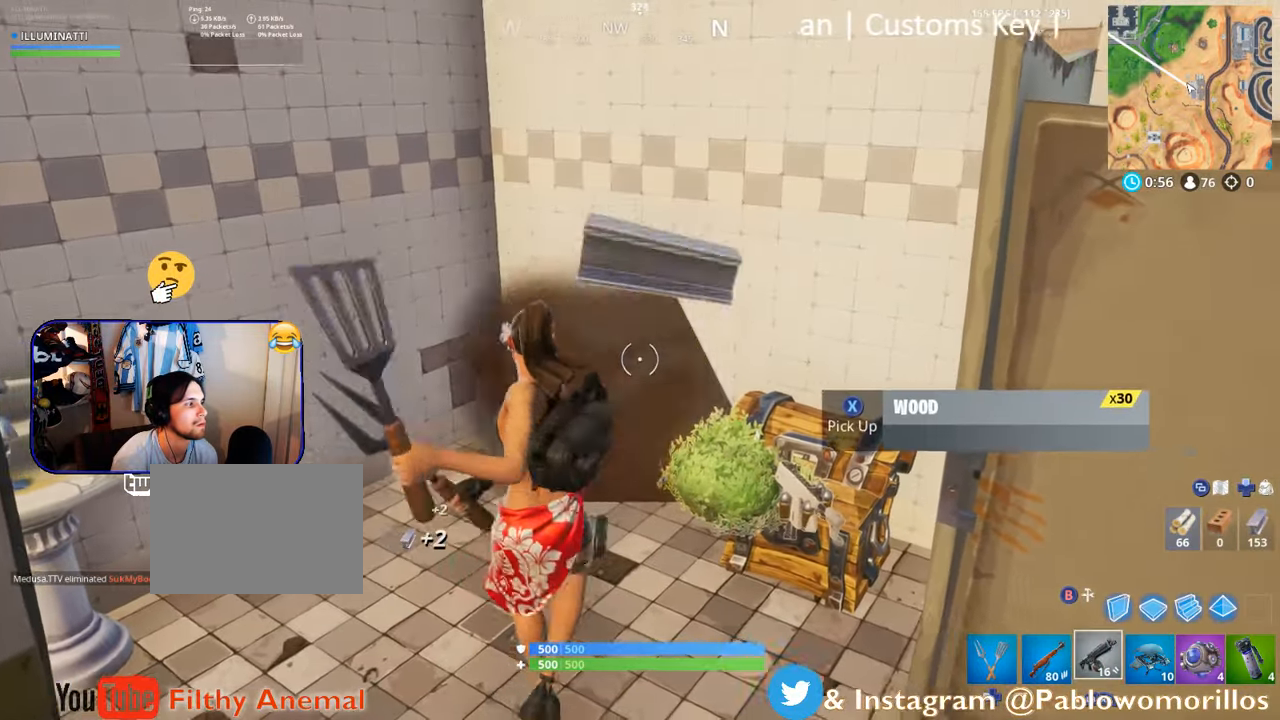
{"buttons": [], "left_stick": "center", "right_stick": "center", "events": [[66, "left_stick", "center"], [83, "L1", "up"], [200, "L1", "down"], [300, "L1", "up"], [366, "right_stick", "center"]]}
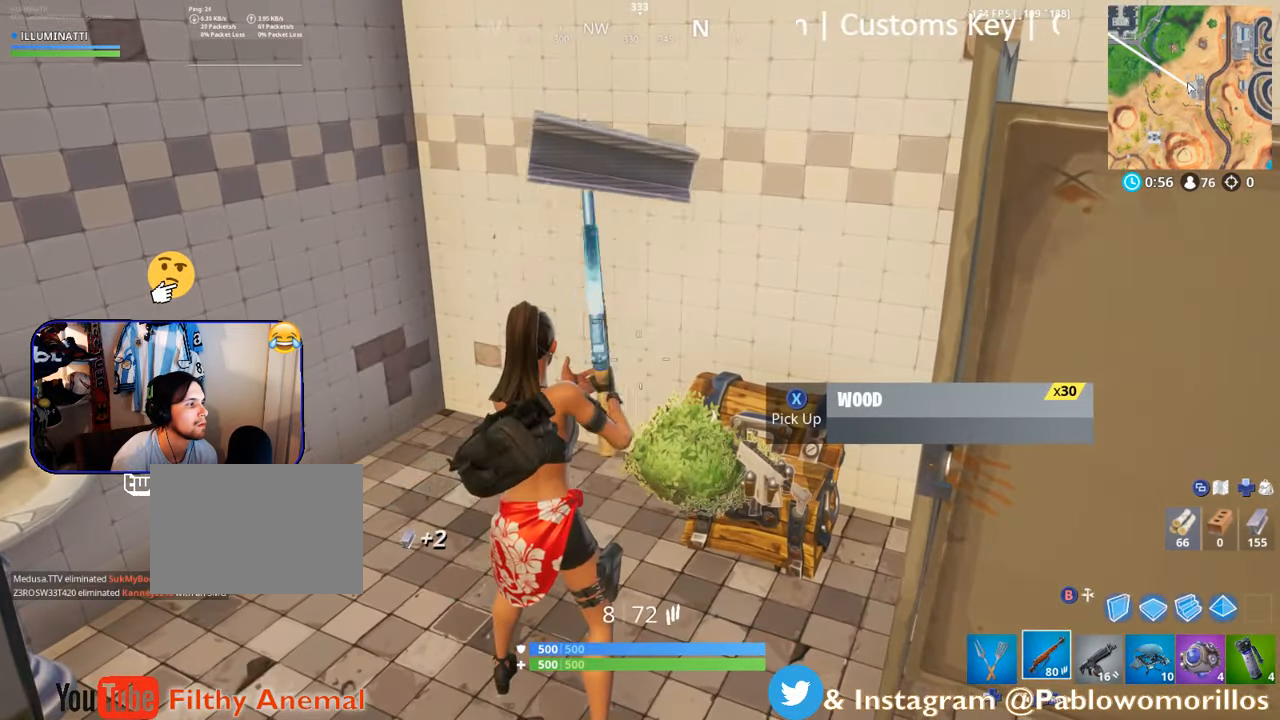
{"buttons": [], "left_stick": "center", "right_stick": "center", "events": [[166, "L1", "down"], [300, "L1", "up"], [316, "X", "down"], [500, "X", "up"]]}
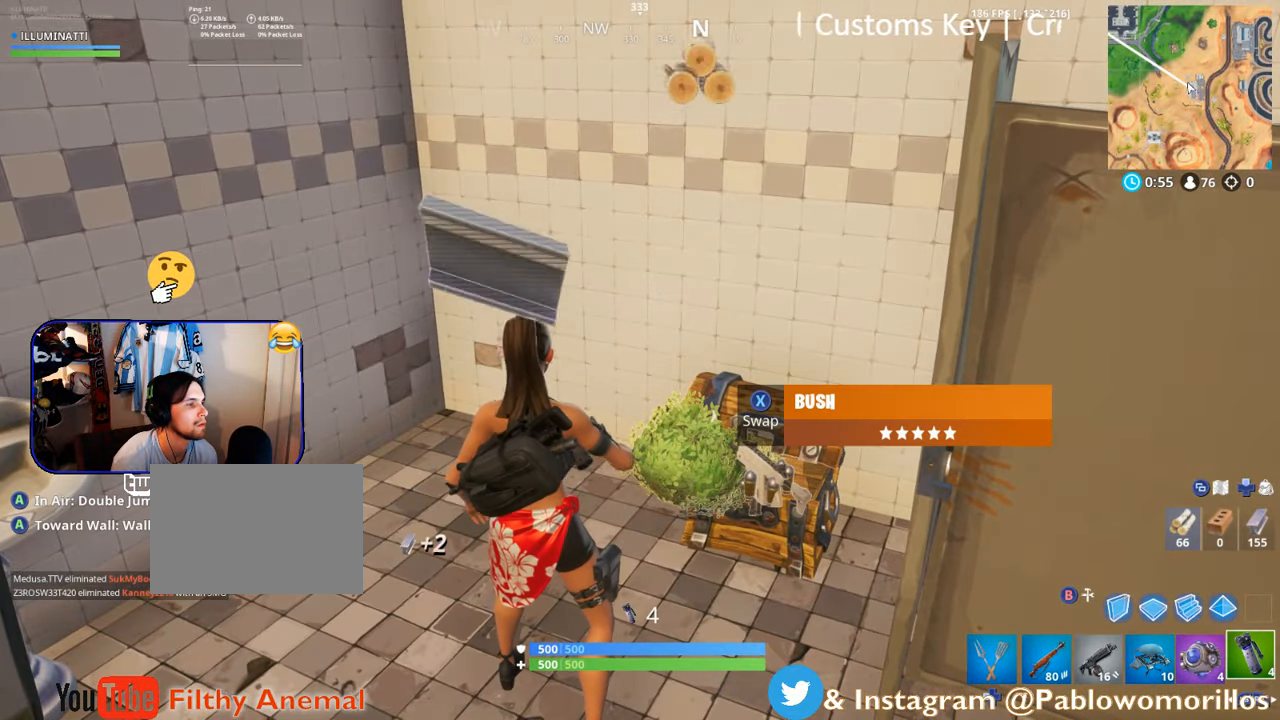
{"buttons": [], "left_stick": "center", "right_stick": "center", "events": [[250, "left_stick", "right"], [250, "right_stick", "down"], [300, "right_stick", "down-right"], [366, "left_stick", "center"], [450, "right_stick", "center"]]}
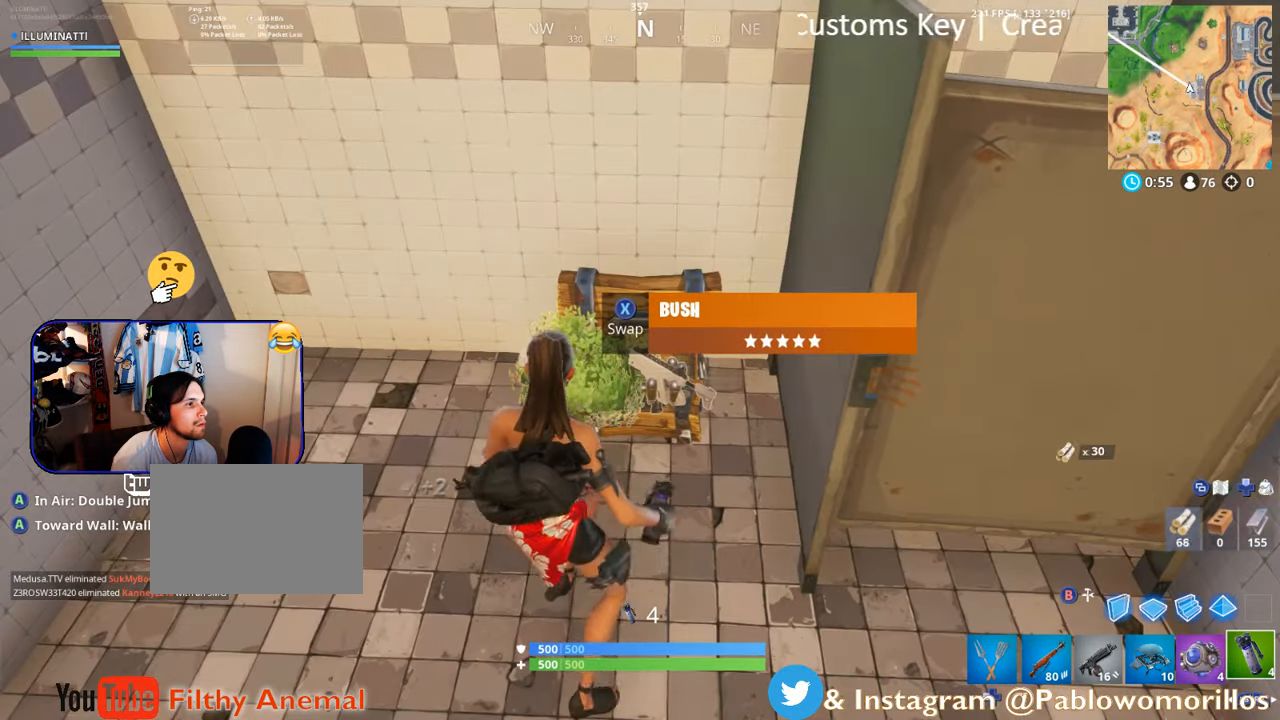
{"buttons": [], "left_stick": "center", "right_stick": "center", "events": [[283, "L1", "down"], [383, "L1", "up"]]}
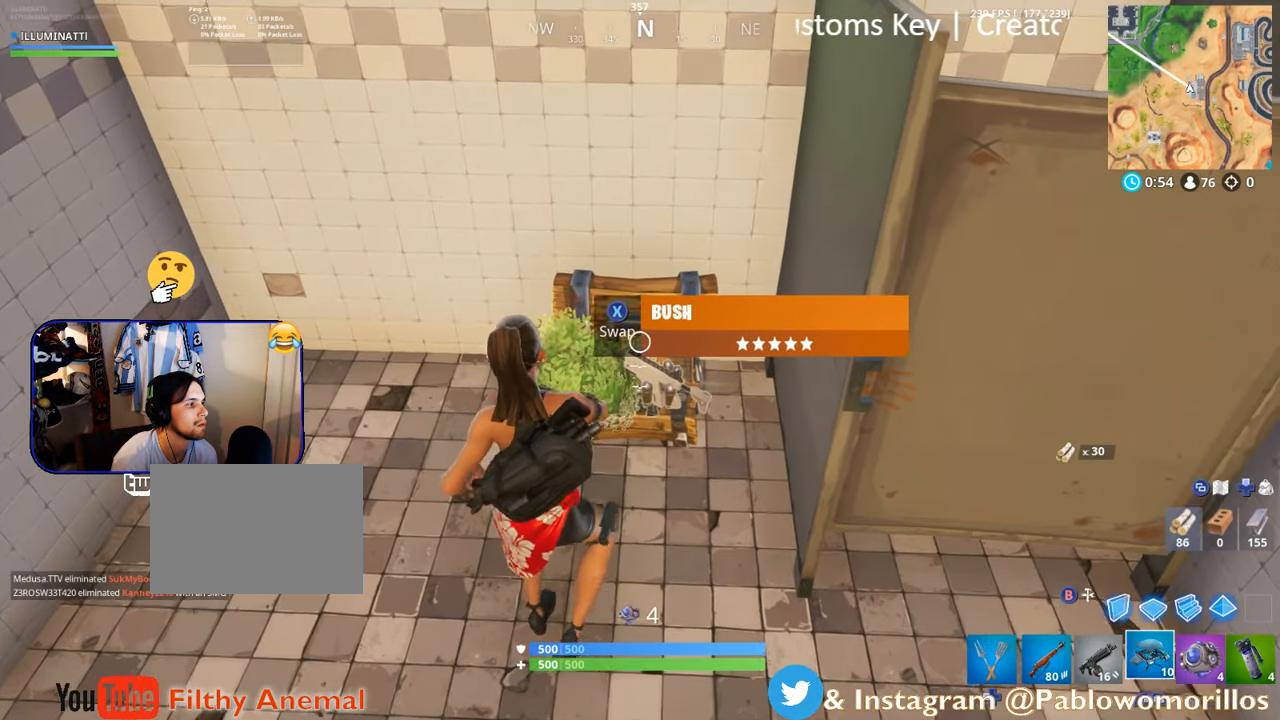
{"buttons": [], "left_stick": "center", "right_stick": "center", "events": [[16, "L1", "down"], [83, "L1", "up"], [200, "L1", "down"], [283, "L1", "up"]]}
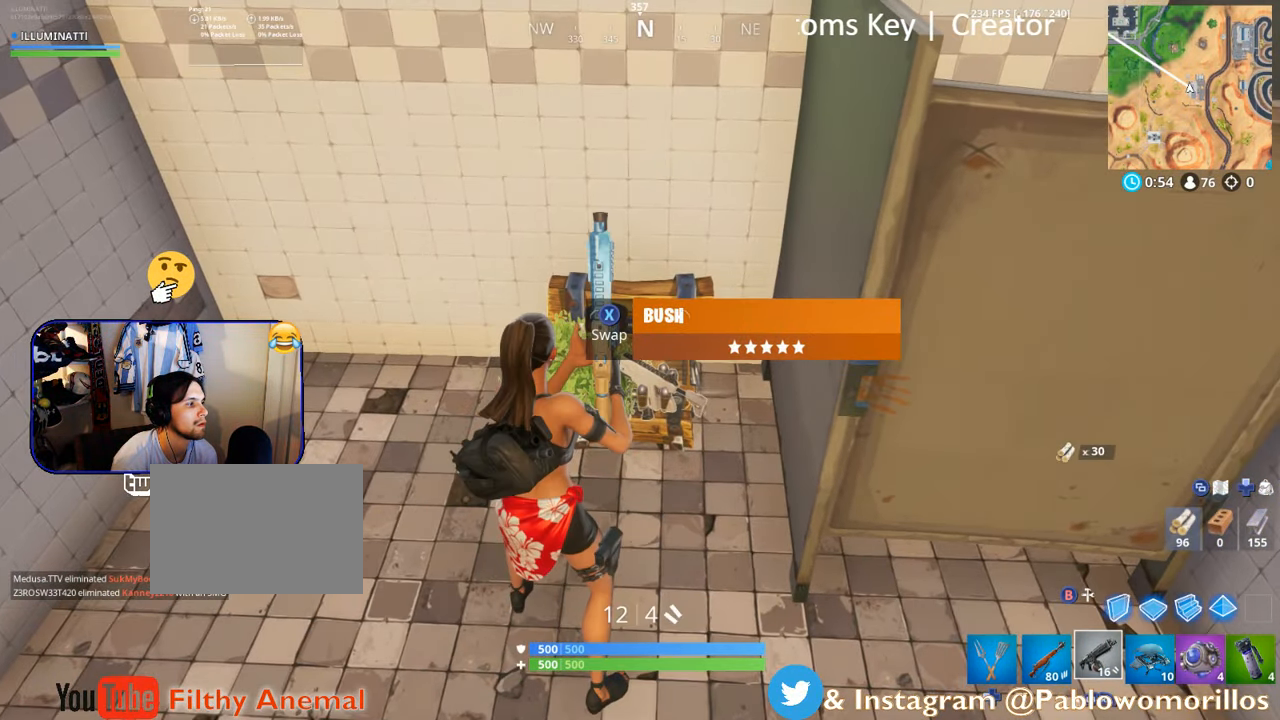
{"buttons": [], "left_stick": "center", "right_stick": "center", "events": []}
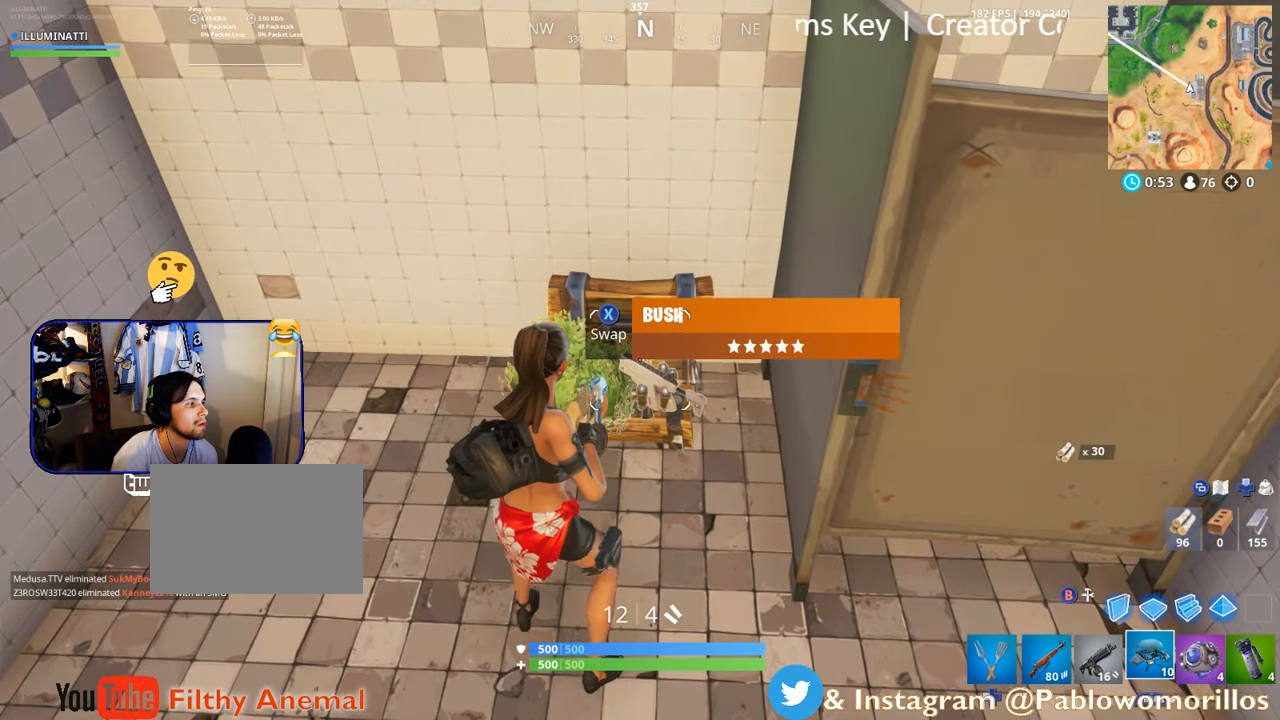
{"buttons": ["R1"], "left_stick": "center", "right_stick": "center", "events": [[33, "R1", "down"], [166, "R1", "up"], [400, "R1", "down"]]}
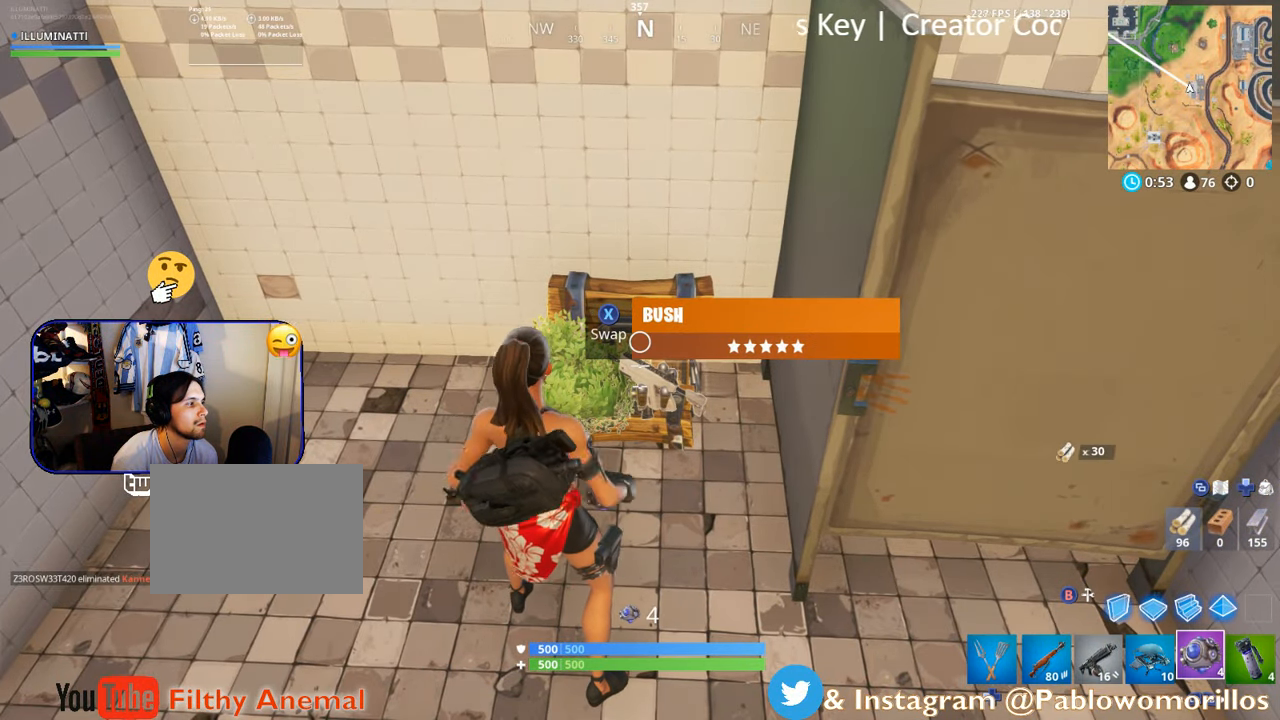
{"buttons": [], "left_stick": "center", "right_stick": "center", "events": [[16, "R1", "up"]]}